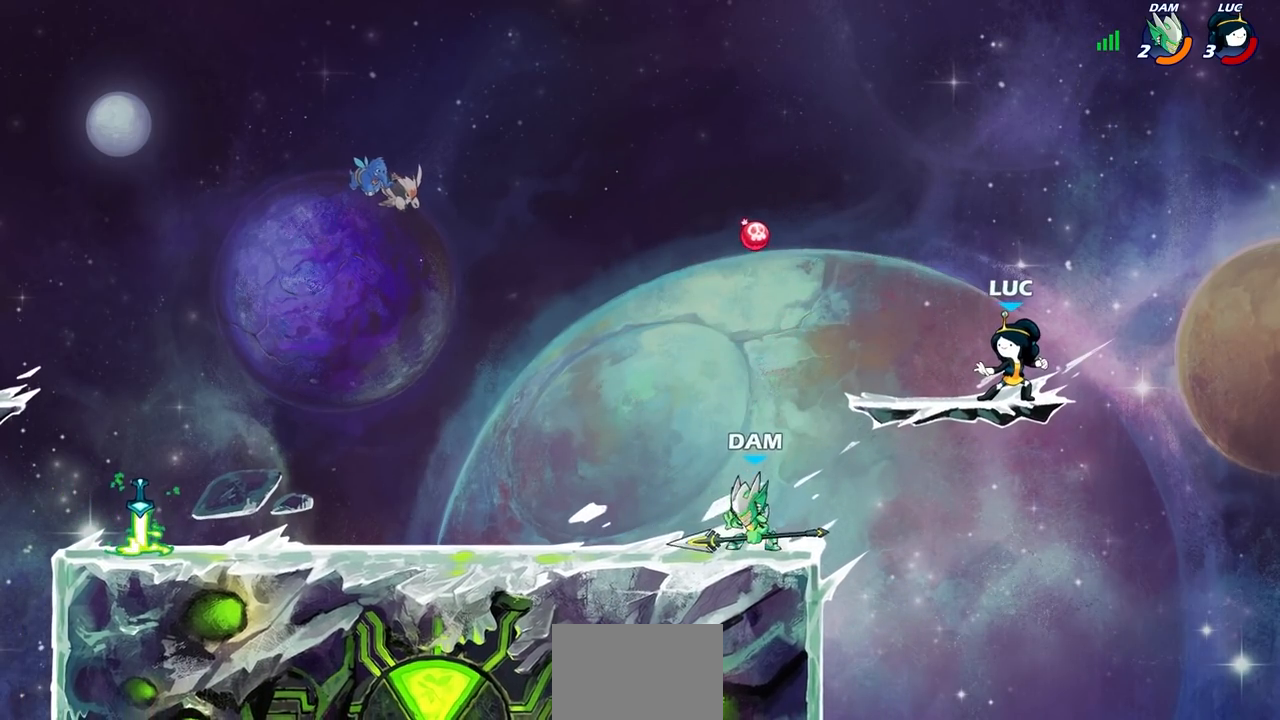
Gameplay with a controller (PlayStation layout); each line is a JSON object with the inputs held at the frame after it. "events" lists button and stick changes between this image and that frame as [ms after this image, input, new state], when the widget could be followed in between. Not read: L3 R3 right_stick.
{"buttons": ["CROSS"], "left_stick": "up-left", "events": [[467, "left_stick", "up-left"], [483, "CROSS", "down"]]}
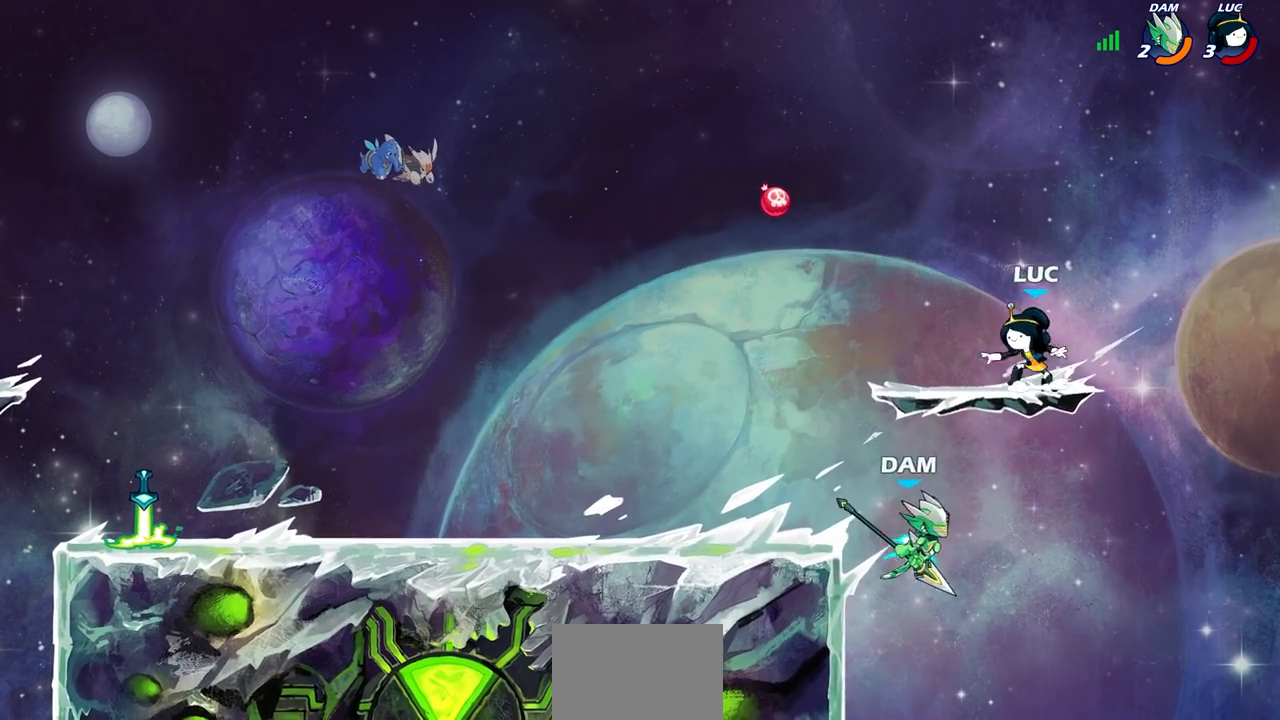
{"buttons": [], "left_stick": "up-left", "events": [[133, "CROSS", "up"]]}
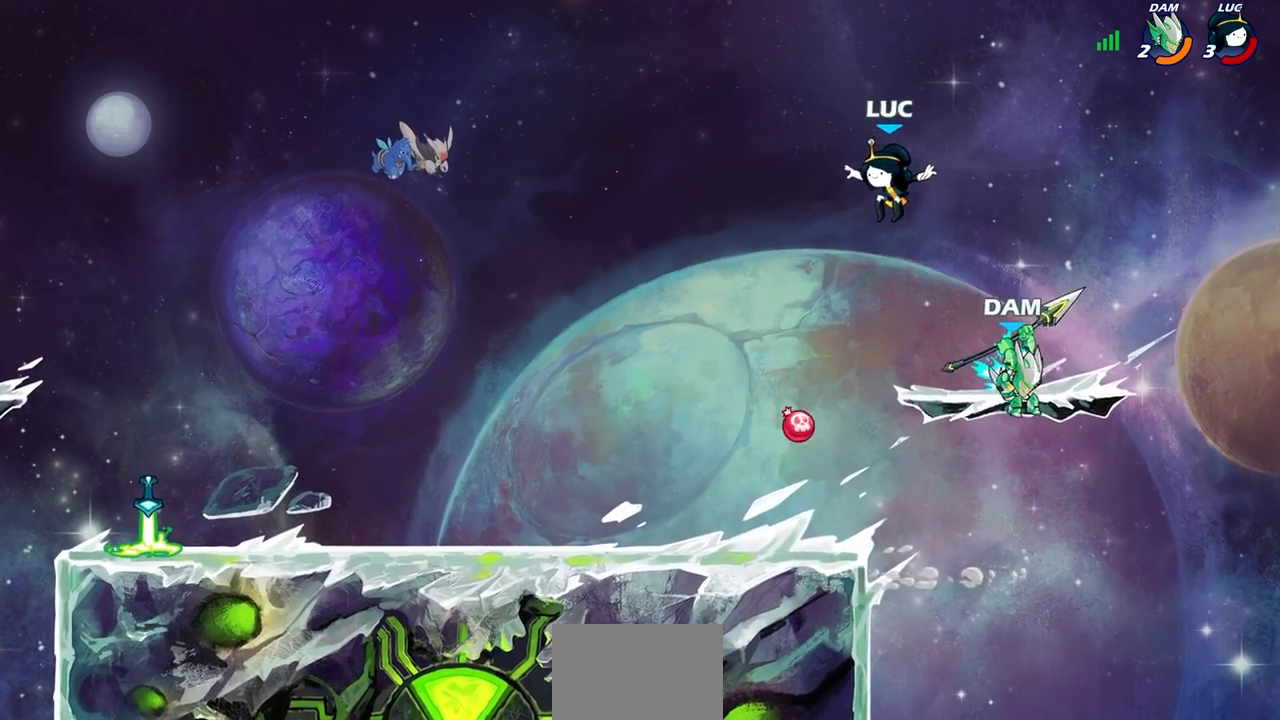
{"buttons": ["R1"], "left_stick": "right", "events": [[17, "left_stick", "down-left"], [350, "R1", "down"], [450, "left_stick", "down-right"], [500, "left_stick", "right"]]}
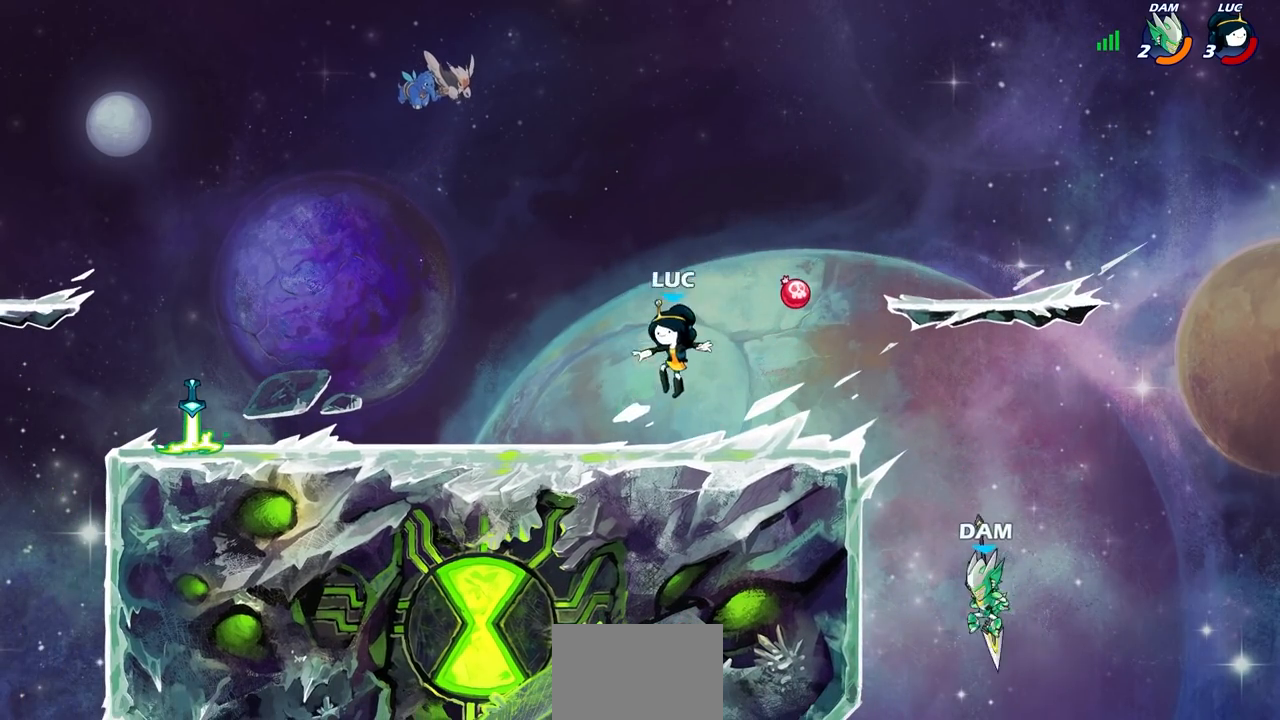
{"buttons": ["R2"], "left_stick": "left", "events": [[17, "R1", "up"], [283, "left_stick", "left"], [433, "R2", "down"]]}
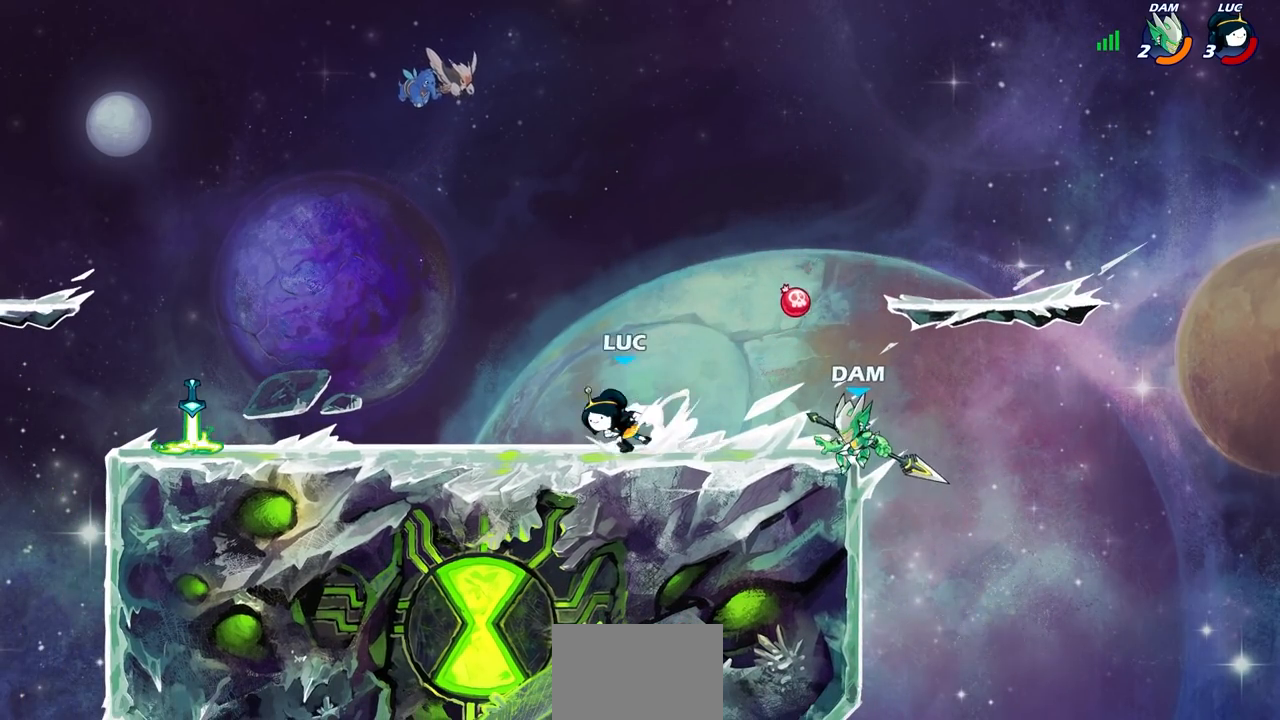
{"buttons": [], "left_stick": "up-left", "events": [[150, "R2", "up"], [417, "left_stick", "up-left"]]}
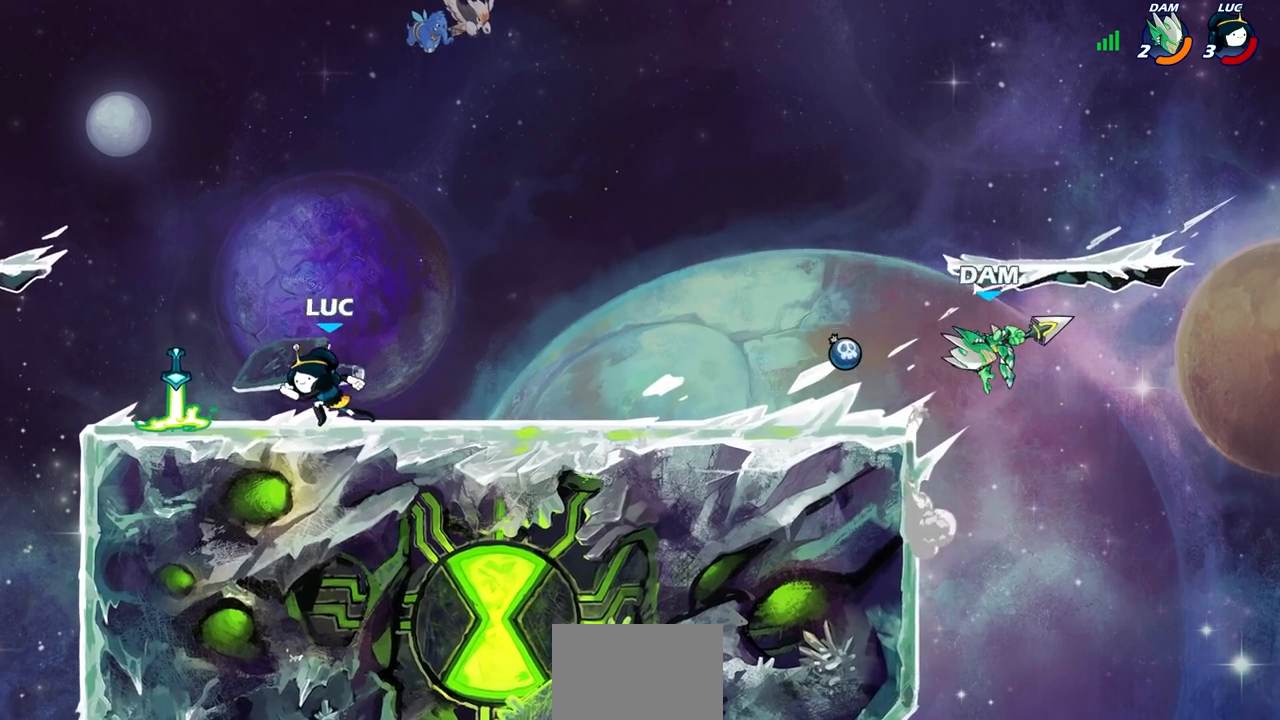
{"buttons": [], "left_stick": "right", "events": [[150, "left_stick", "right"], [183, "R1", "down"], [267, "R1", "up"], [367, "R2", "down"], [500, "R2", "up"]]}
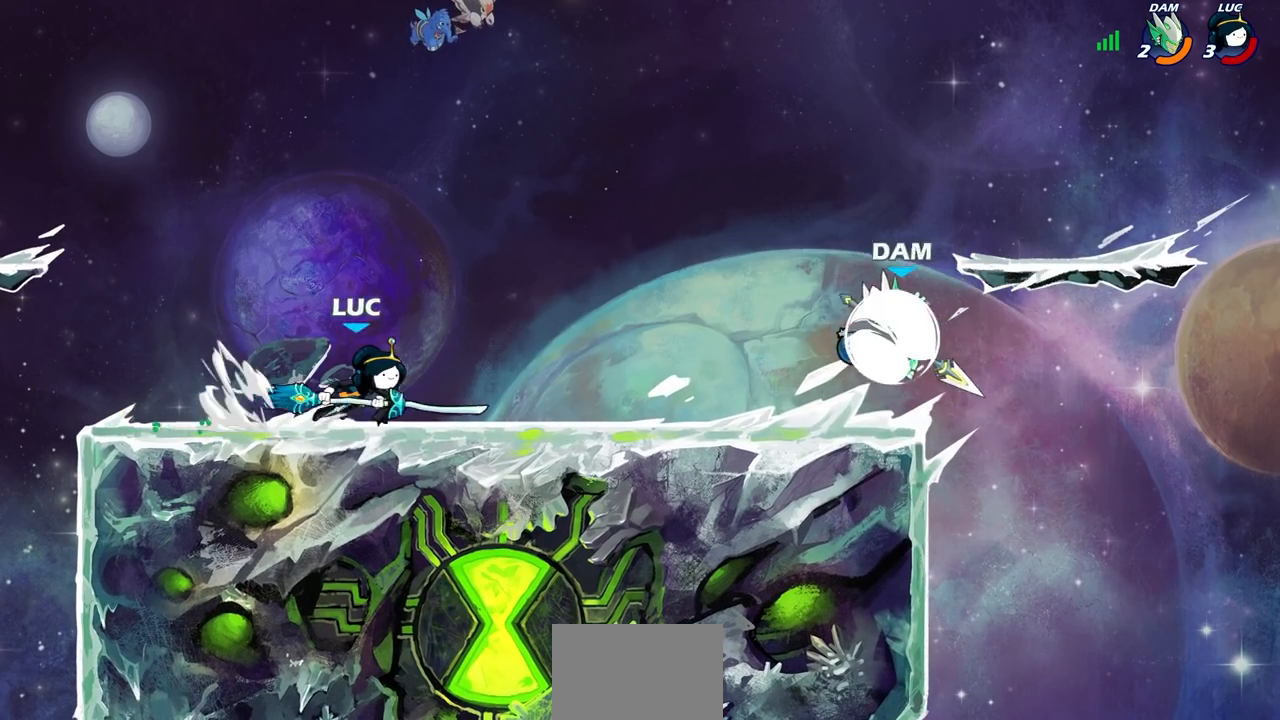
{"buttons": [], "left_stick": "down", "events": [[17, "left_stick", "up-left"], [100, "R2", "down"], [233, "R2", "up"], [250, "left_stick", "center"], [350, "left_stick", "down-left"], [433, "left_stick", "down"]]}
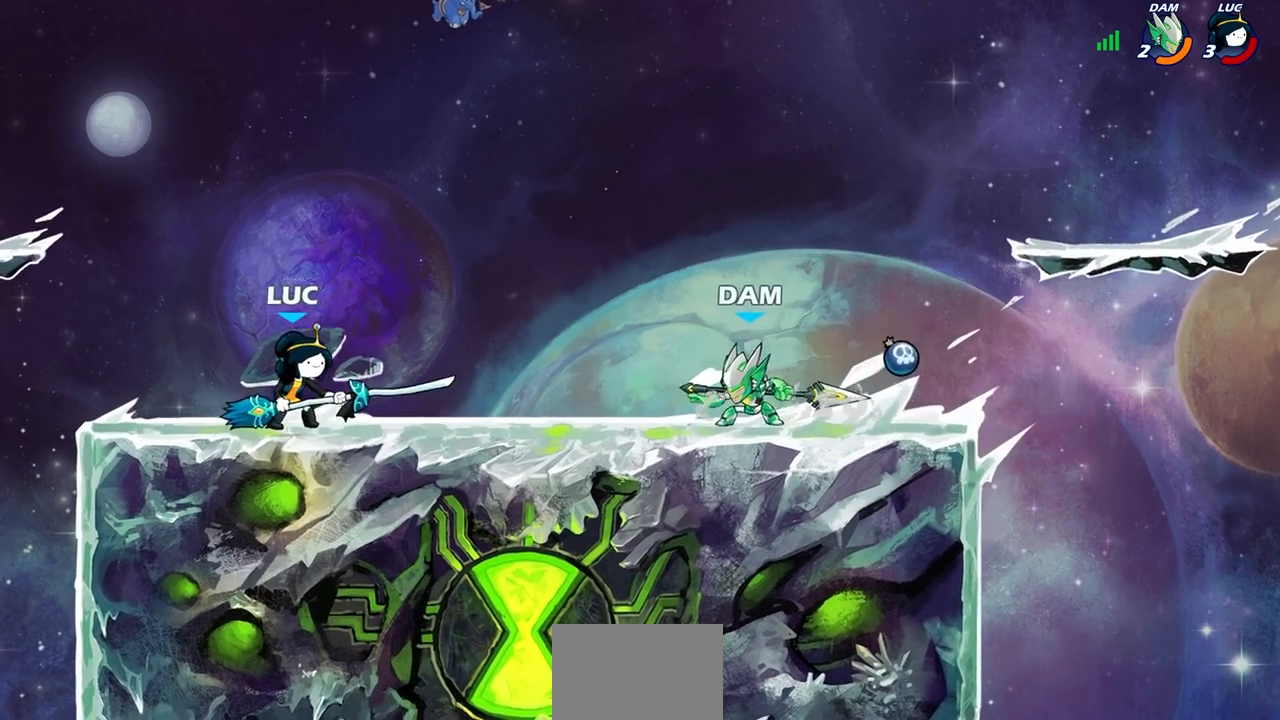
{"buttons": ["CIRCLE"], "left_stick": "down", "events": [[333, "R2", "down"], [383, "CIRCLE", "down"], [450, "R2", "up"]]}
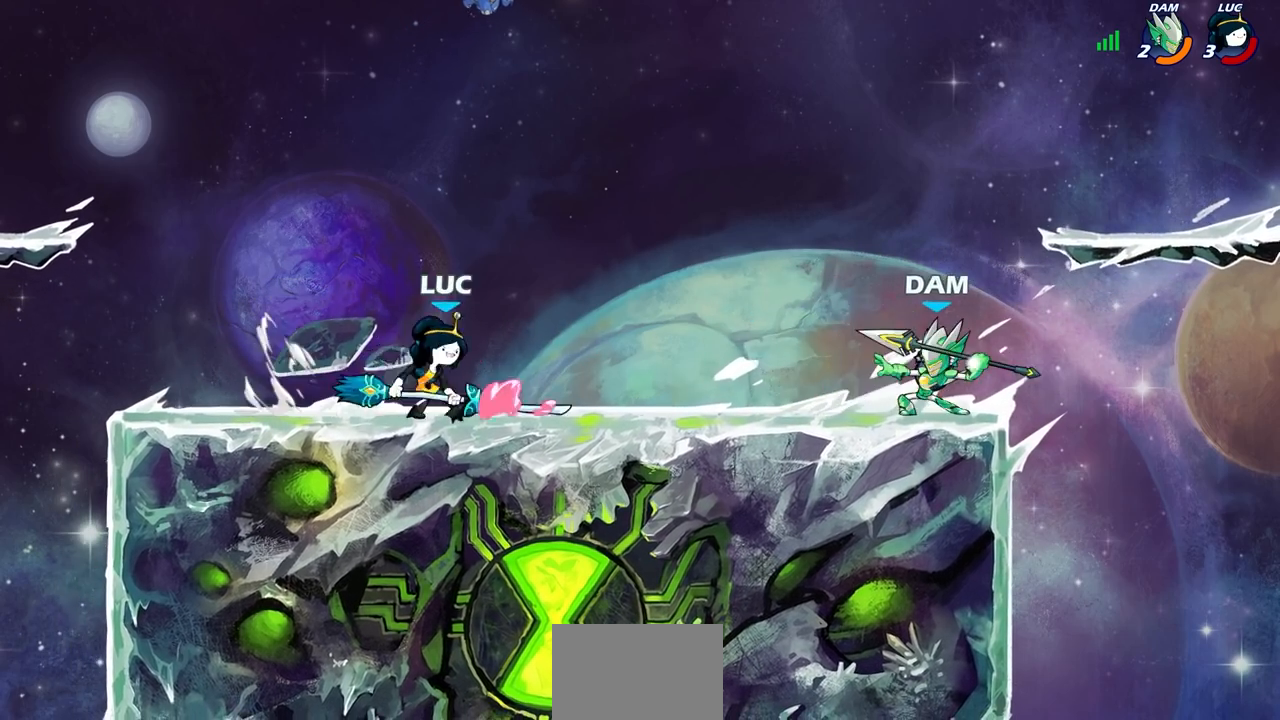
{"buttons": [], "left_stick": "center", "events": [[67, "CIRCLE", "up"], [117, "left_stick", "right"], [500, "left_stick", "center"]]}
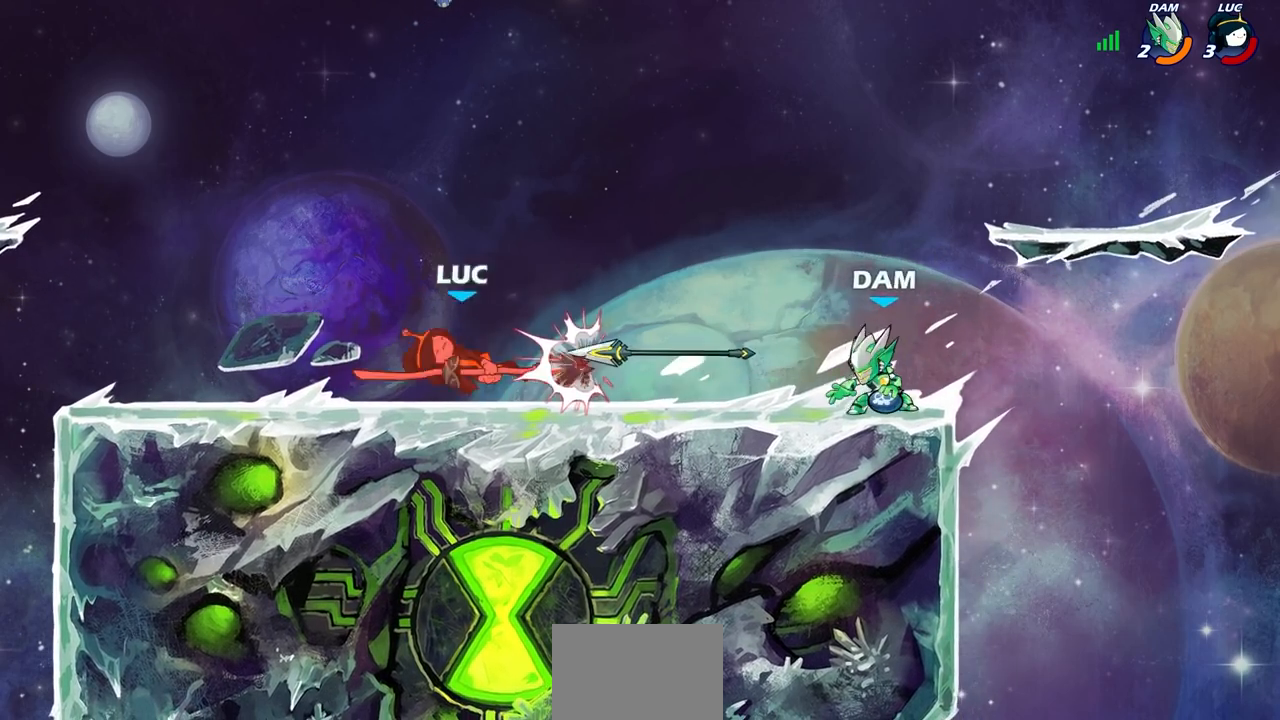
{"buttons": ["CROSS"], "left_stick": "center", "events": [[367, "CROSS", "down"]]}
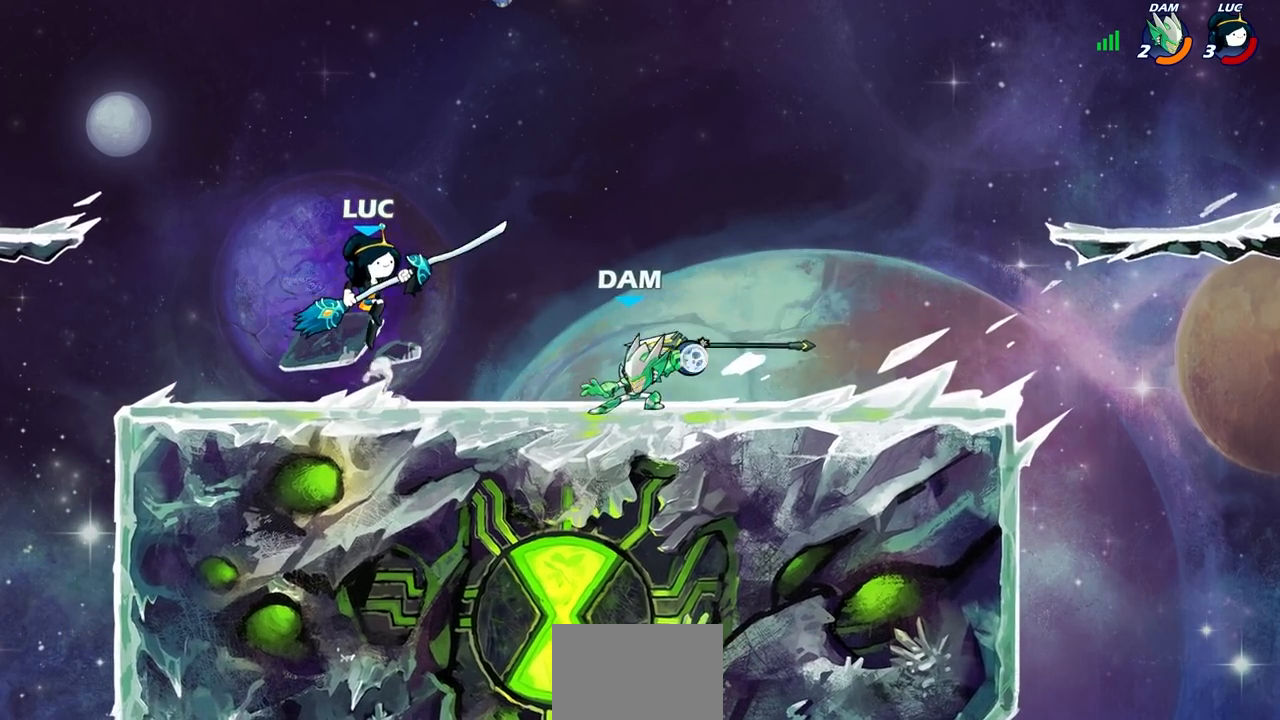
{"buttons": [], "left_stick": "right", "events": [[17, "CROSS", "up"], [17, "left_stick", "up-right"], [167, "R2", "down"], [167, "left_stick", "right"], [400, "R2", "up"]]}
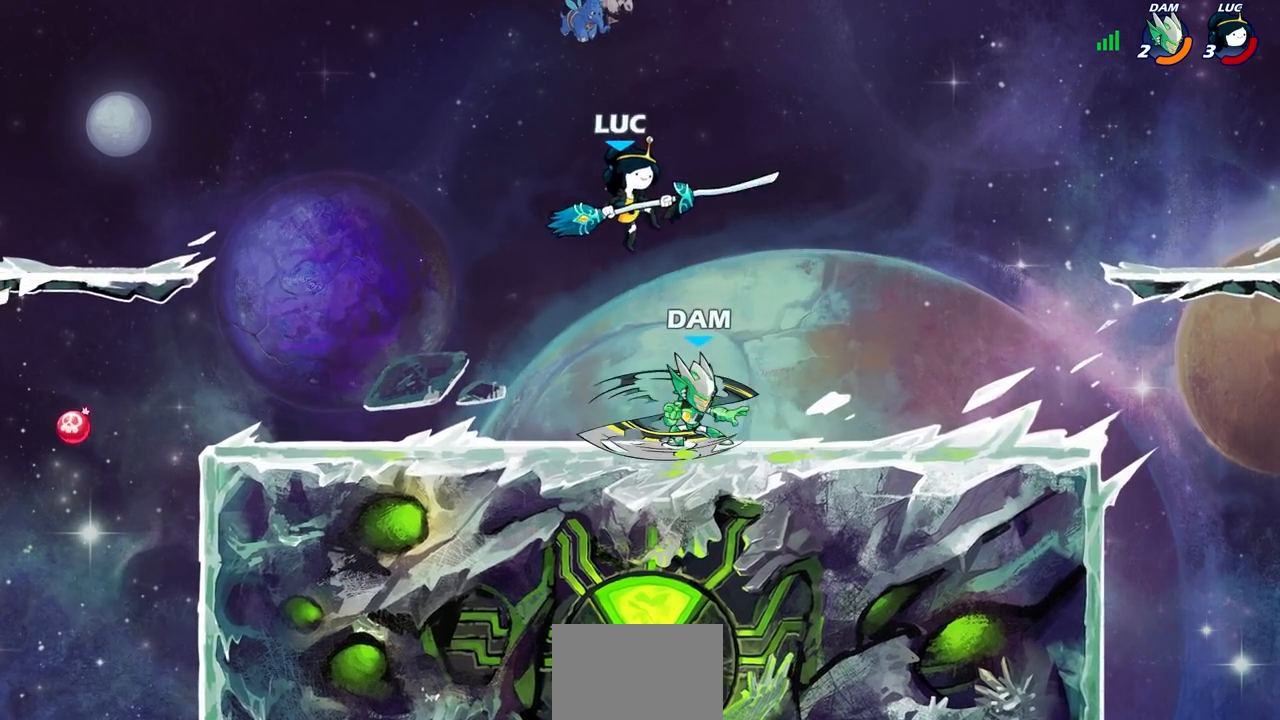
{"buttons": ["CROSS"], "left_stick": "center", "events": [[183, "left_stick", "left"], [267, "left_stick", "up-left"], [333, "CROSS", "down"], [333, "left_stick", "center"]]}
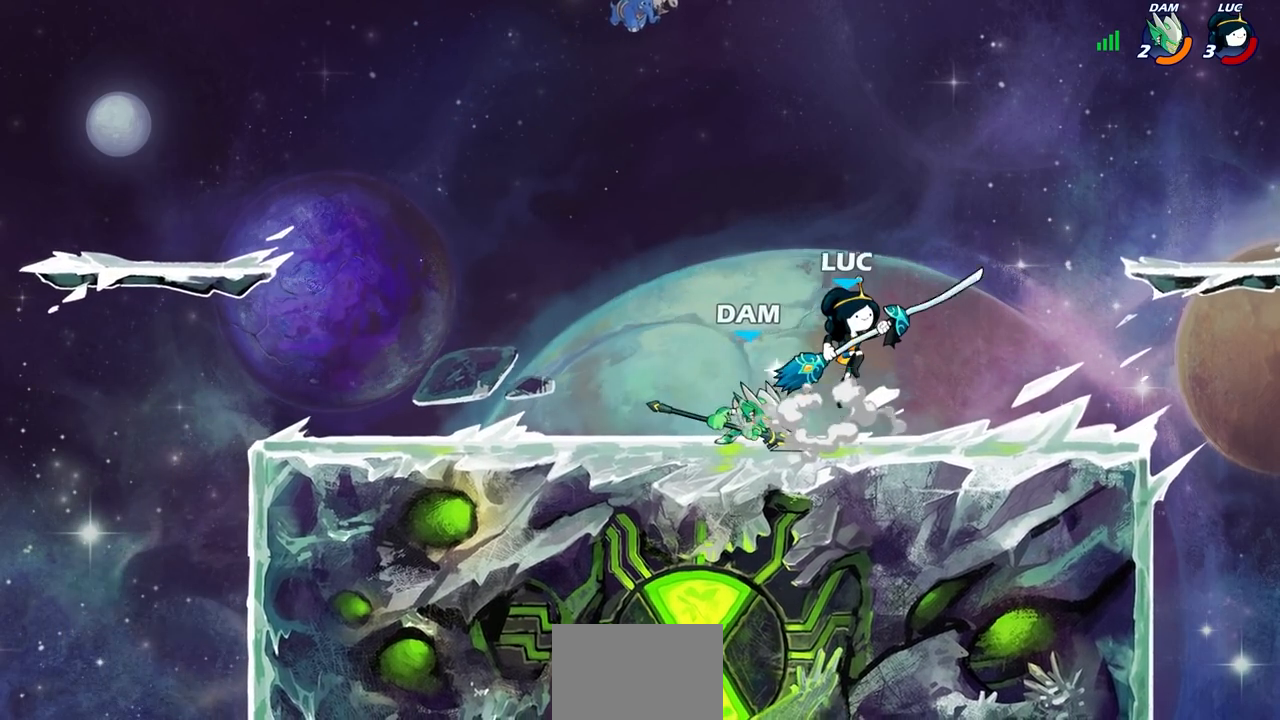
{"buttons": [], "left_stick": "right", "events": [[33, "CROSS", "up"], [400, "left_stick", "right"]]}
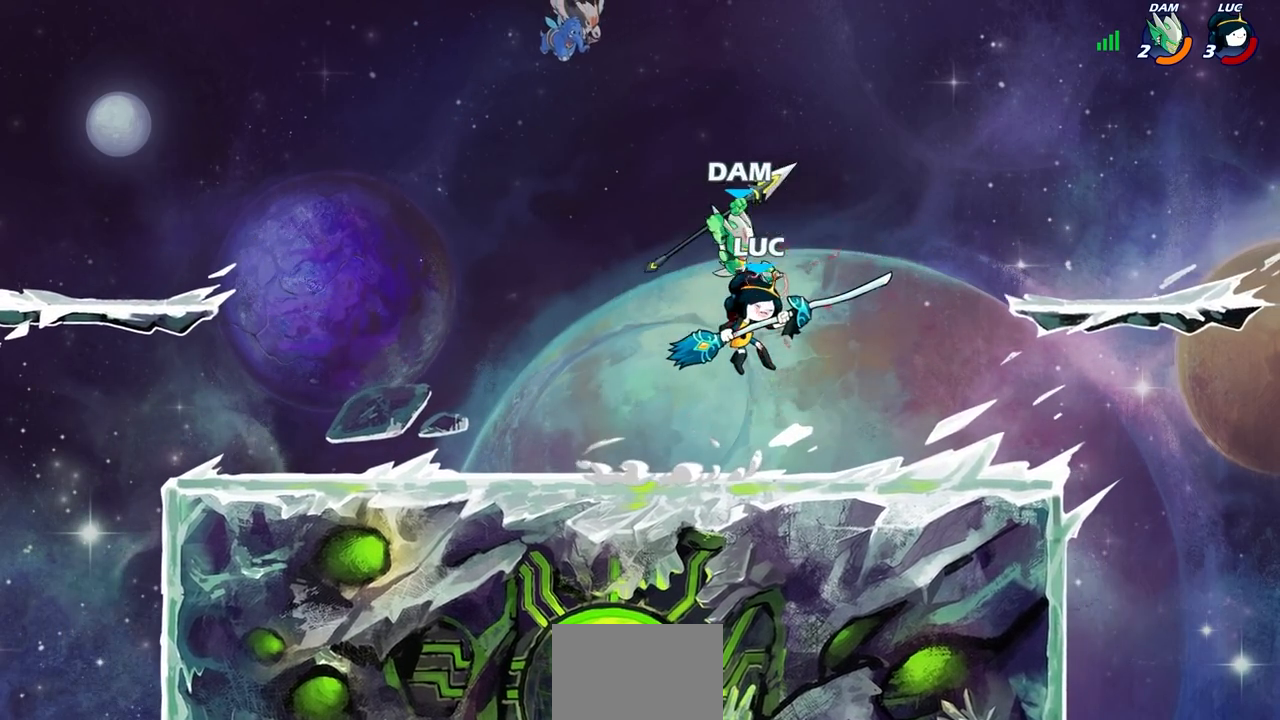
{"buttons": [], "left_stick": "left", "events": [[50, "left_stick", "up-left"], [67, "R2", "down"], [150, "CROSS", "down"], [167, "left_stick", "left"], [233, "R2", "up"], [267, "CROSS", "up"], [317, "L2", "down"], [333, "L1", "down"], [350, "R2", "down"], [400, "L1", "up"], [483, "L2", "up"], [483, "R2", "up"]]}
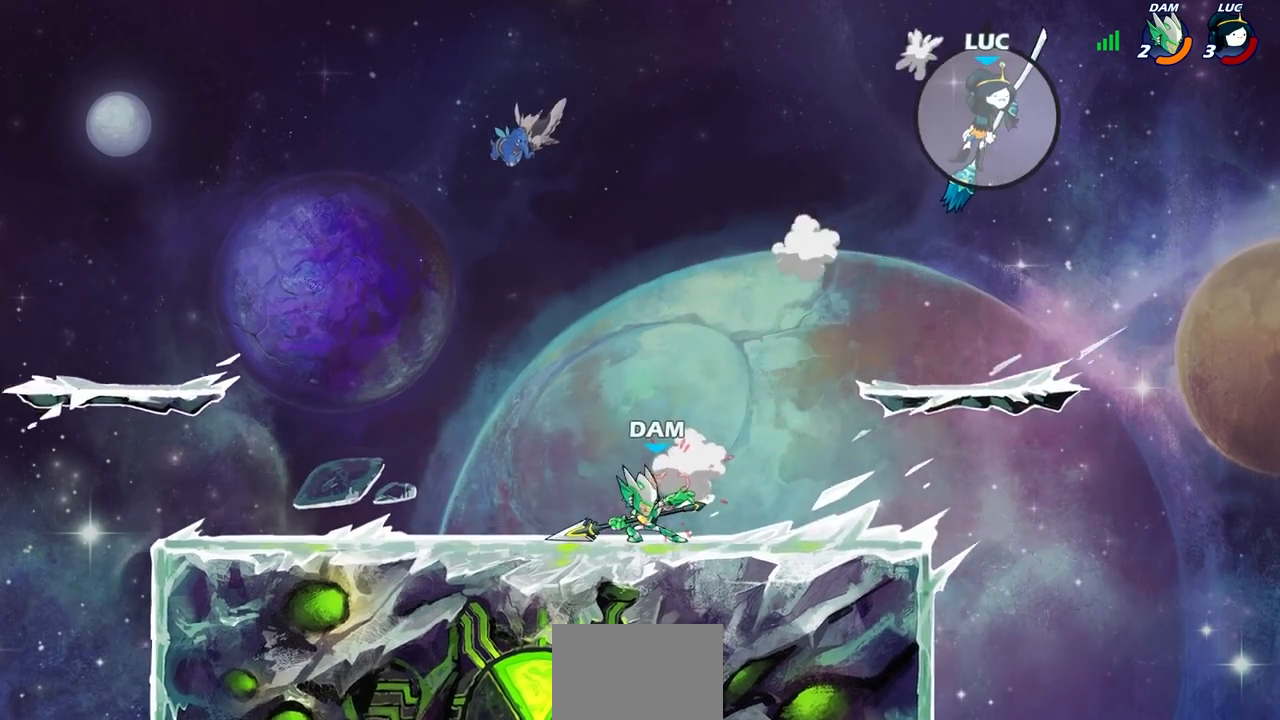
{"buttons": [], "left_stick": "left", "events": []}
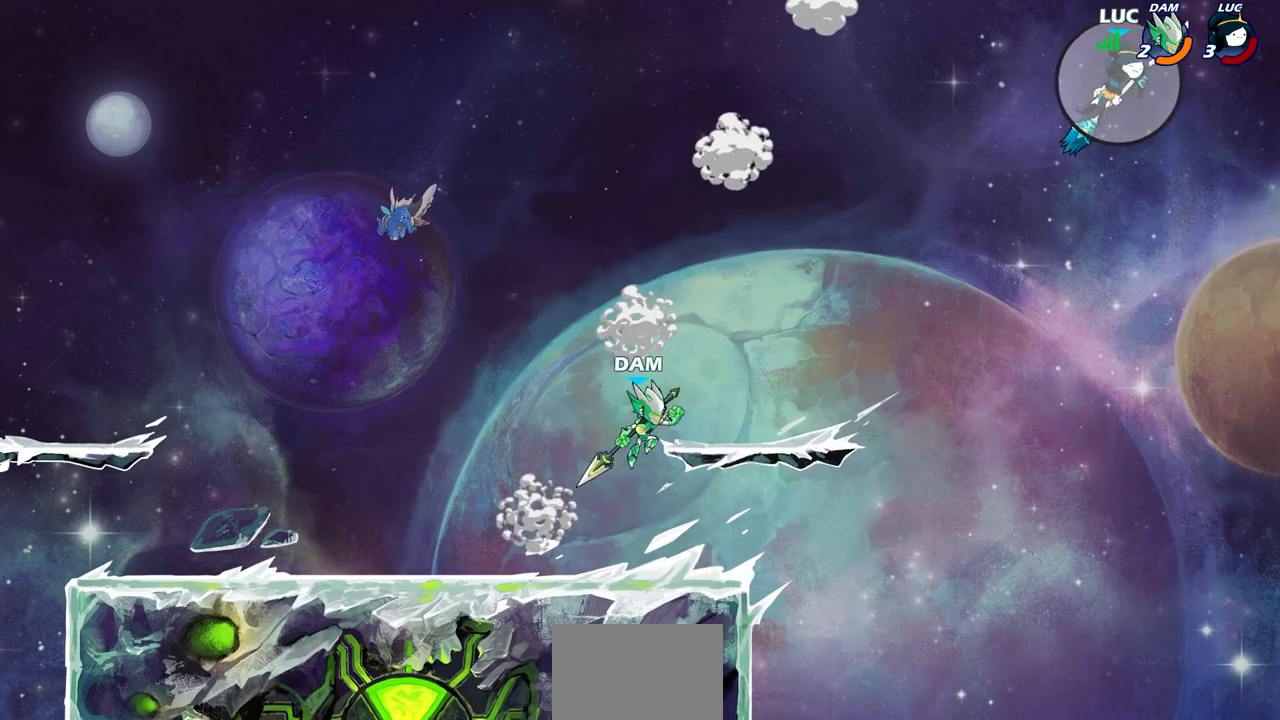
{"buttons": [], "left_stick": "left", "events": []}
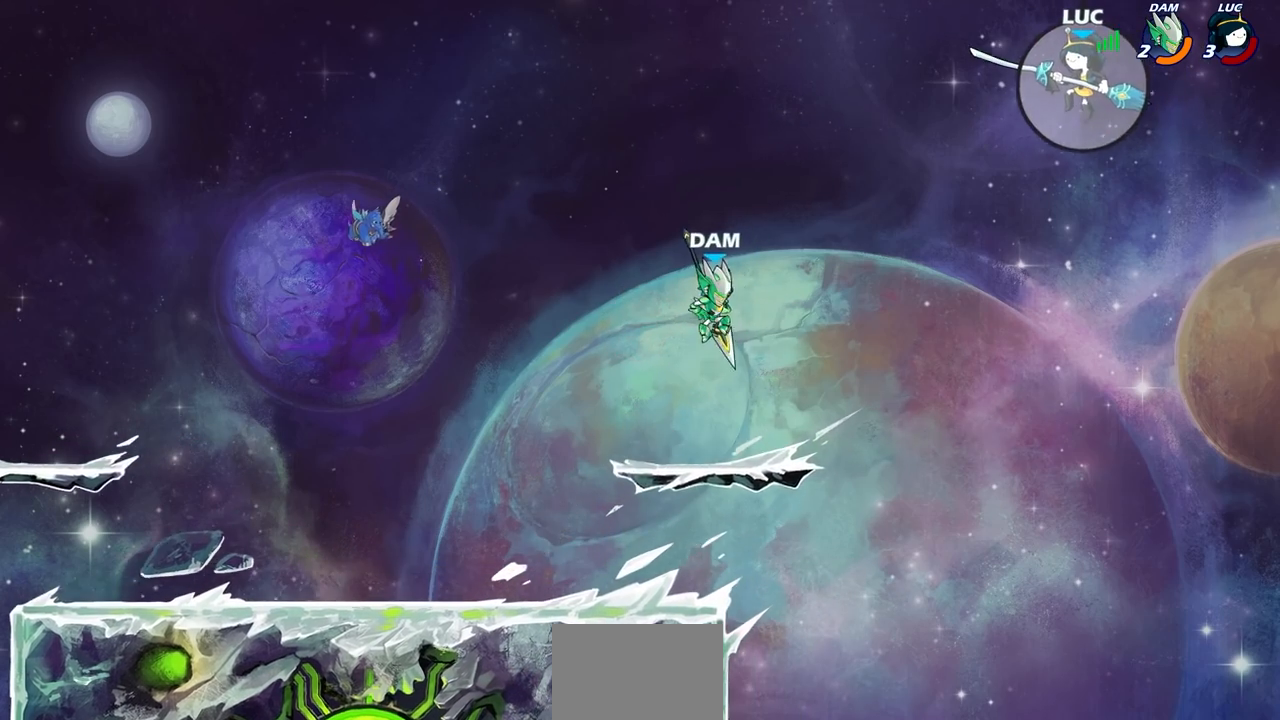
{"buttons": [], "left_stick": "left", "events": [[183, "CROSS", "down"], [350, "CROSS", "up"]]}
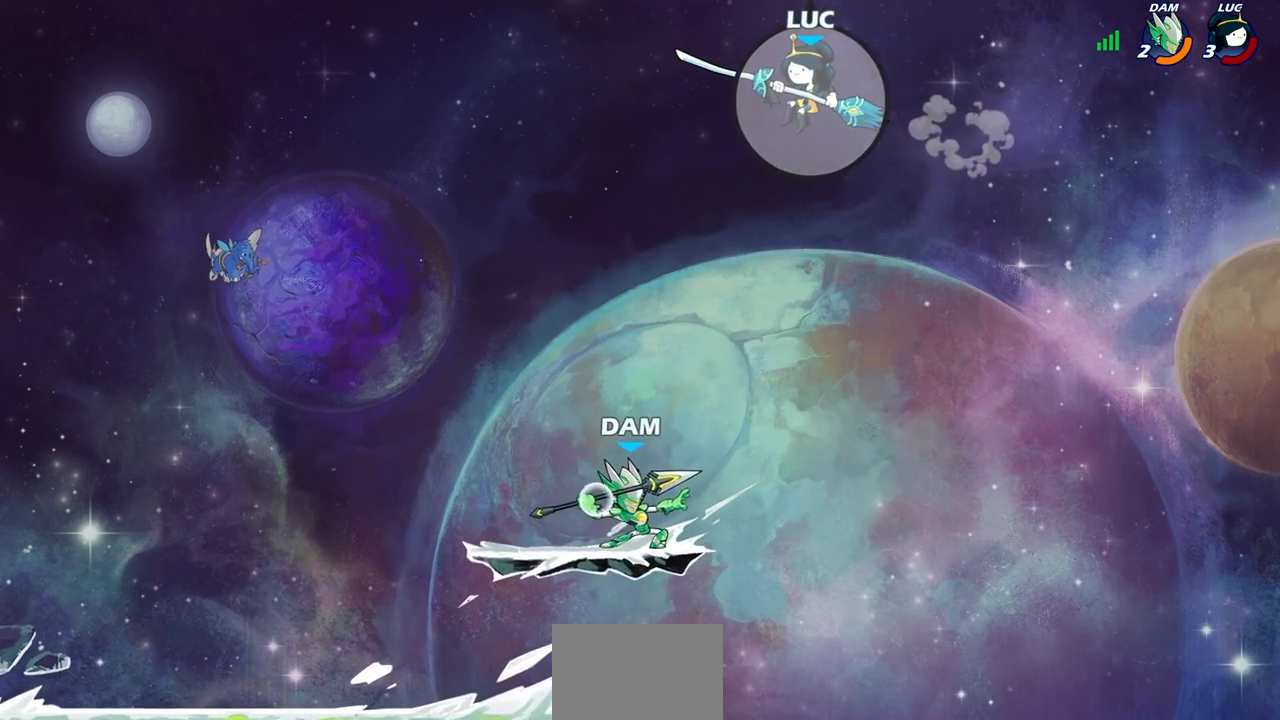
{"buttons": [], "left_stick": "left", "events": [[350, "left_stick", "down-left"], [467, "left_stick", "left"]]}
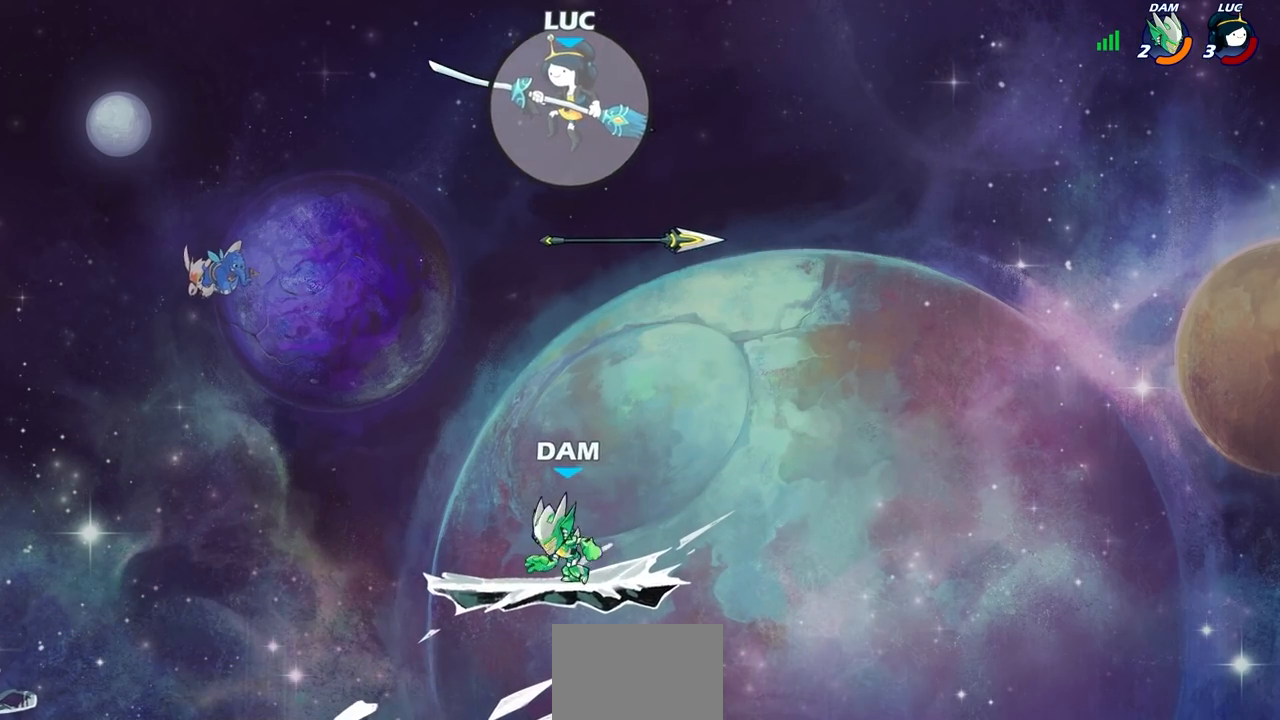
{"buttons": [], "left_stick": "right", "events": [[33, "CROSS", "down"], [233, "CROSS", "up"], [500, "left_stick", "right"]]}
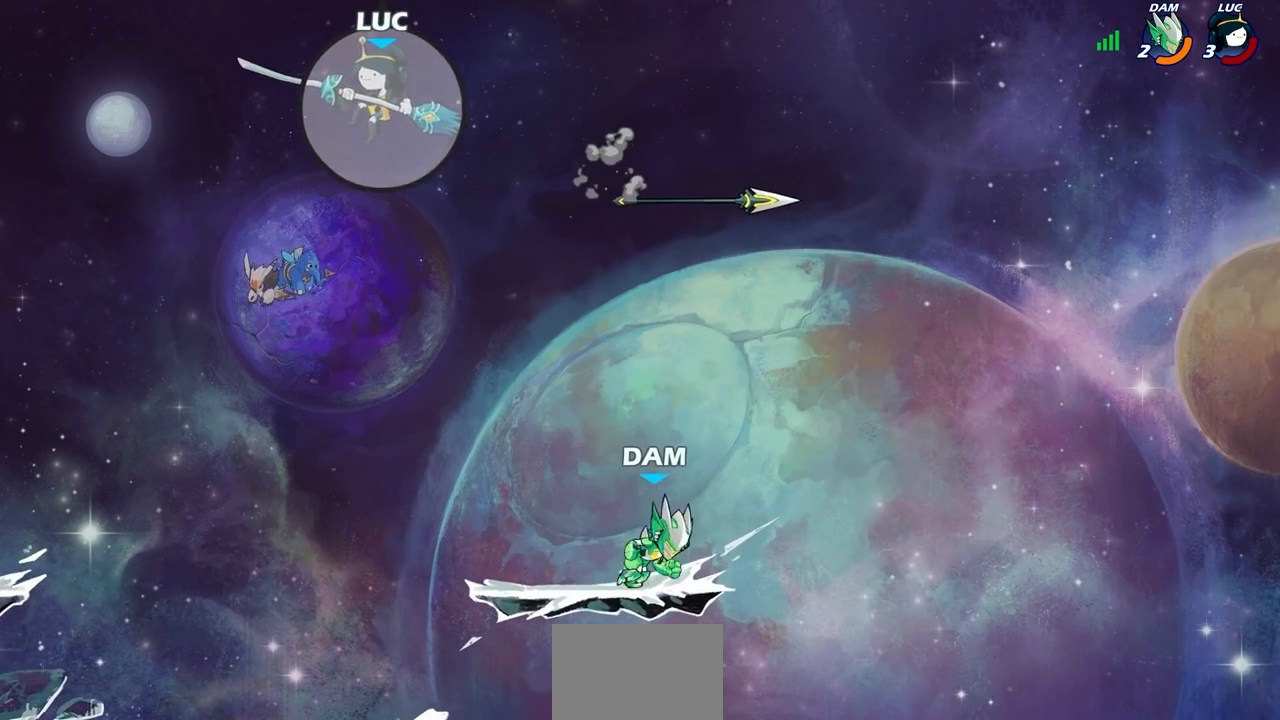
{"buttons": ["CIRCLE"], "left_stick": "down-left", "events": [[233, "left_stick", "down"], [283, "CIRCLE", "down"], [317, "left_stick", "down-left"]]}
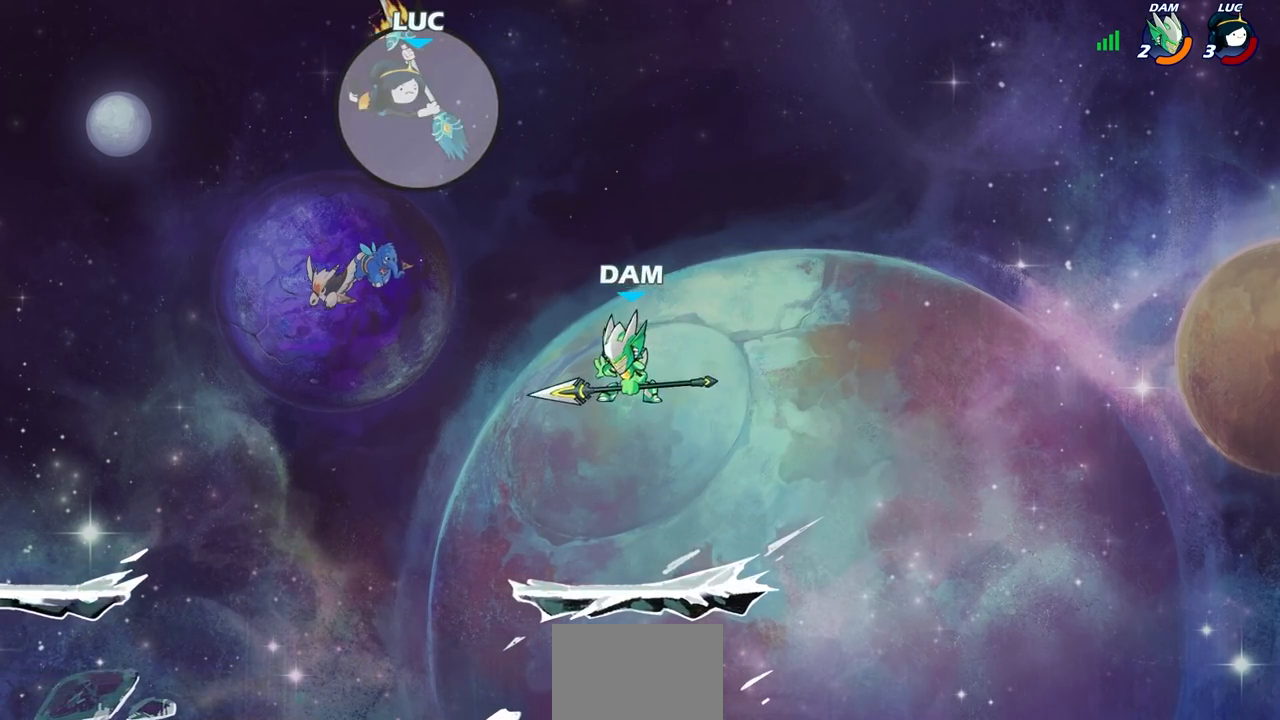
{"buttons": [], "left_stick": "down-left", "events": [[500, "CIRCLE", "up"]]}
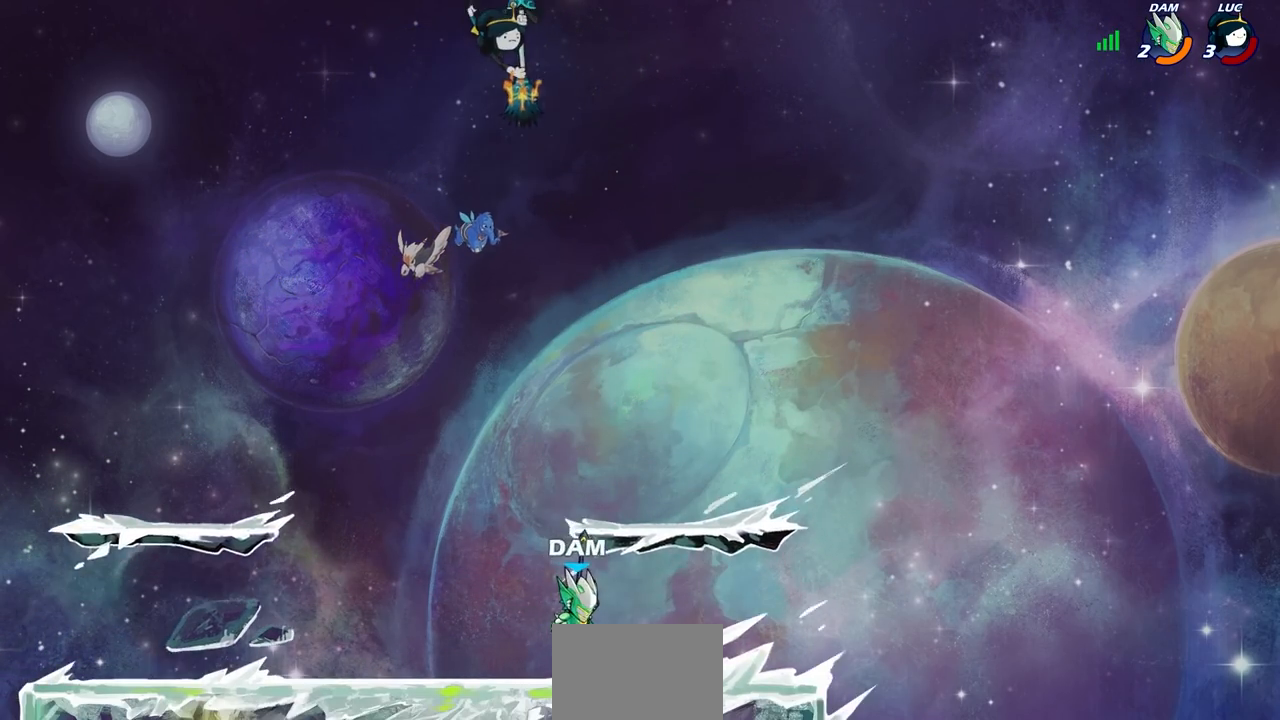
{"buttons": [], "left_stick": "right", "events": [[50, "left_stick", "center"], [250, "left_stick", "right"]]}
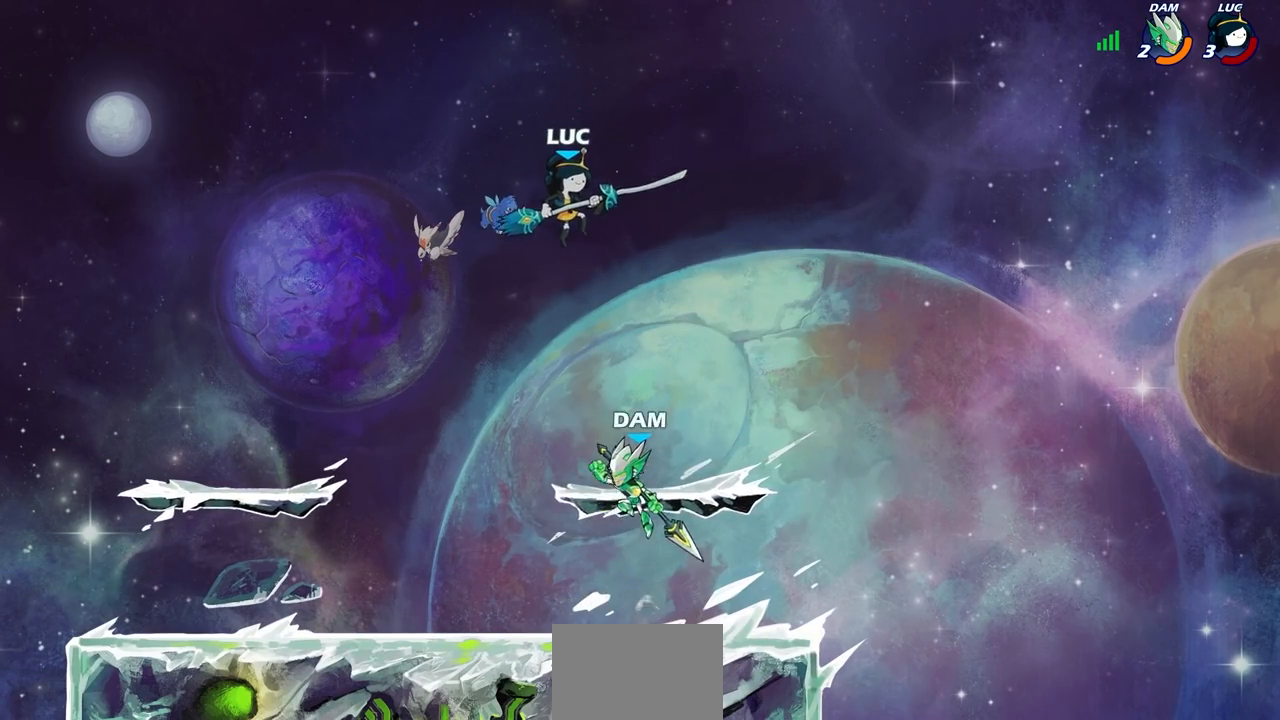
{"buttons": [], "left_stick": "up-left", "events": [[50, "left_stick", "up-right"], [117, "R2", "down"], [250, "left_stick", "up"], [317, "R1", "down"], [367, "left_stick", "up-left"], [417, "R1", "up"], [433, "R2", "up"]]}
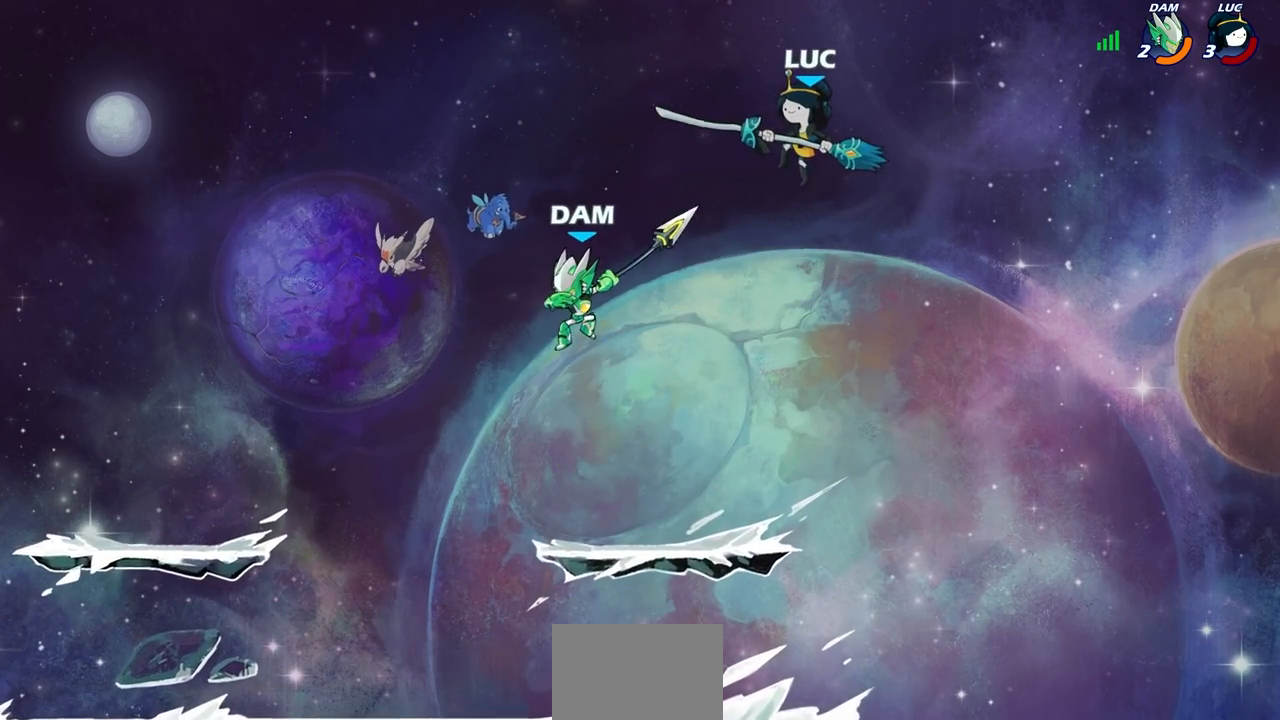
{"buttons": [], "left_stick": "up-left", "events": [[150, "SQUARE", "down"], [267, "SQUARE", "up"]]}
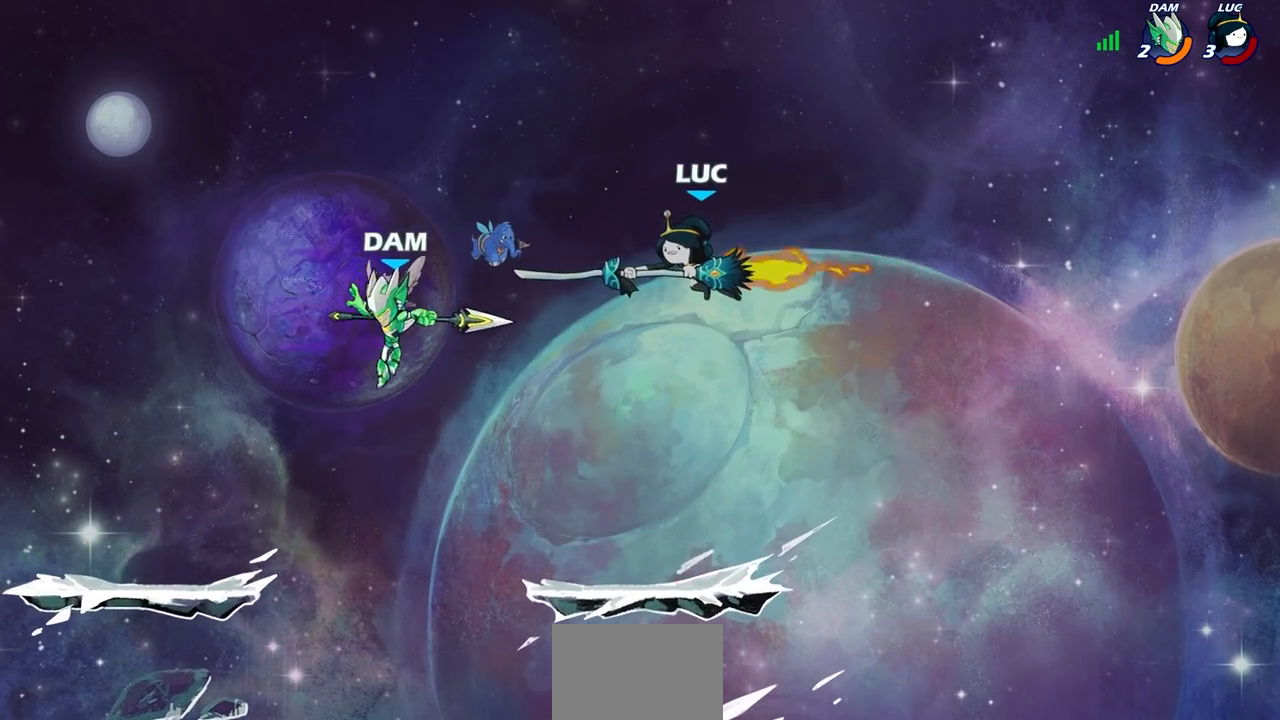
{"buttons": ["CROSS", "R1", "R2"], "left_stick": "left", "events": [[383, "left_stick", "down-left"], [467, "CROSS", "down"], [483, "R1", "down"], [483, "R2", "down"], [483, "left_stick", "left"]]}
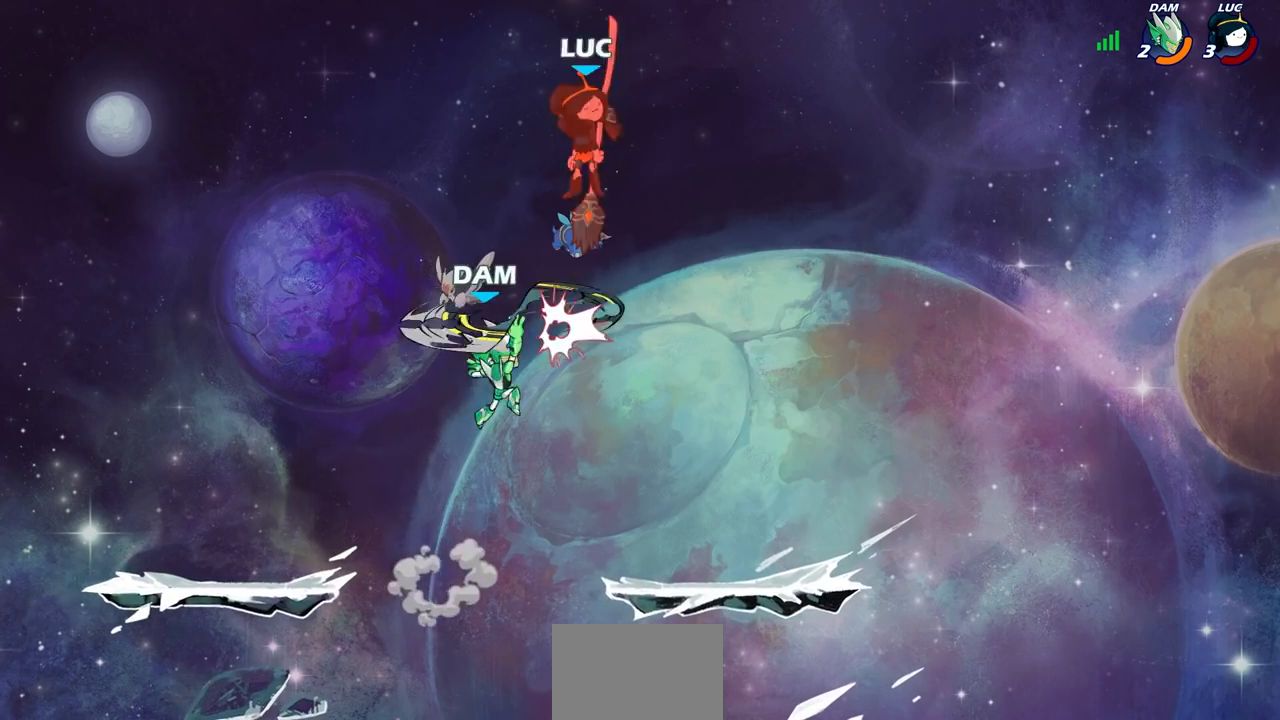
{"buttons": [], "left_stick": "center"}
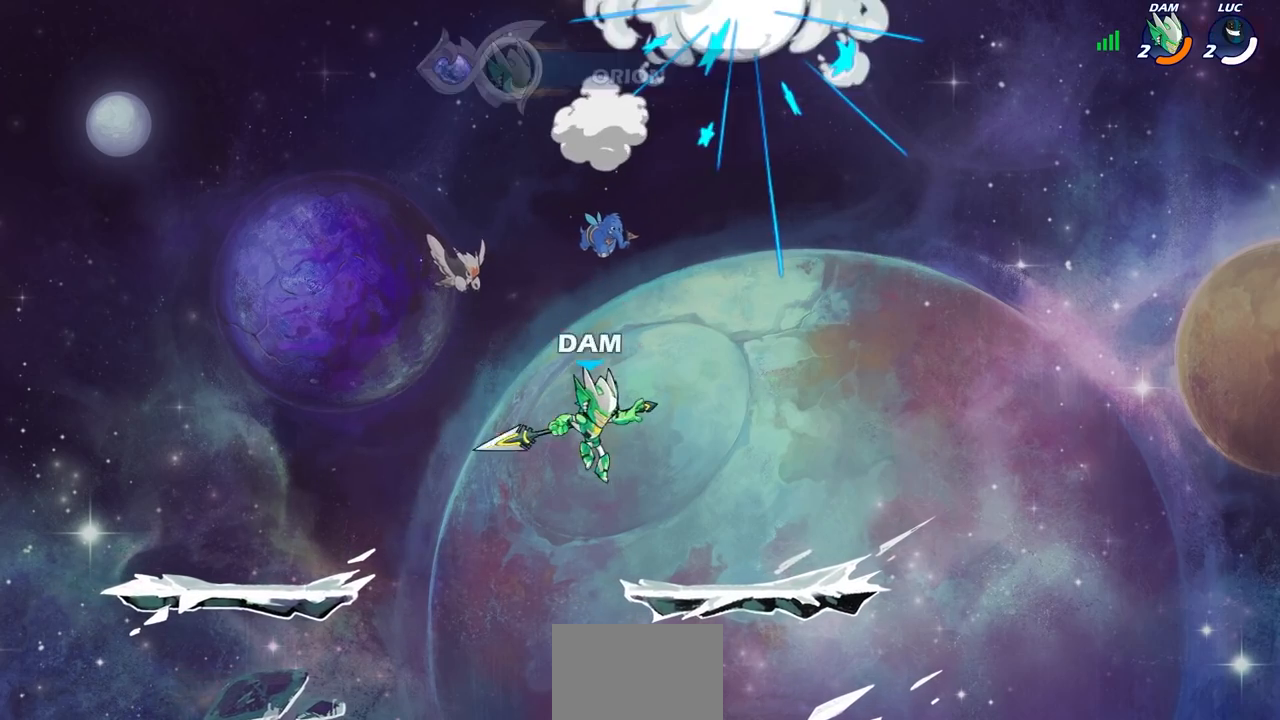
{"buttons": [], "left_stick": "center", "events": []}
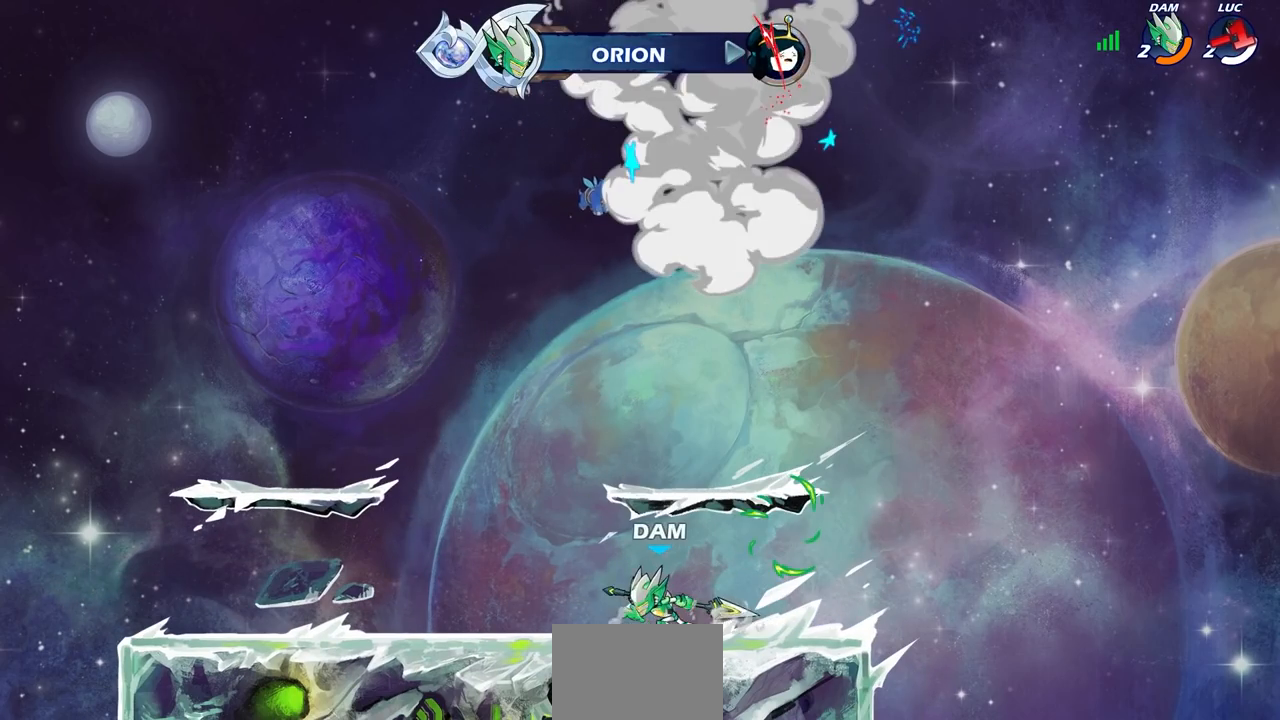
{"buttons": [], "left_stick": "center", "events": []}
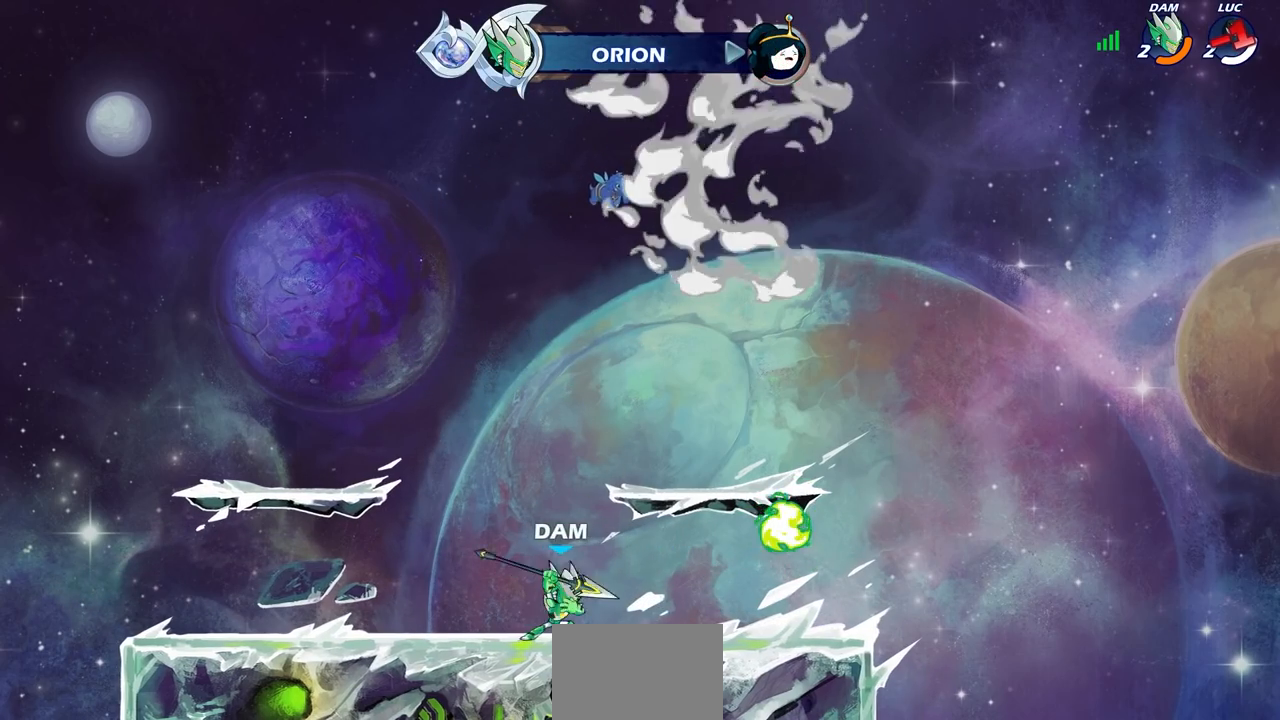
{"buttons": [], "left_stick": "center", "events": []}